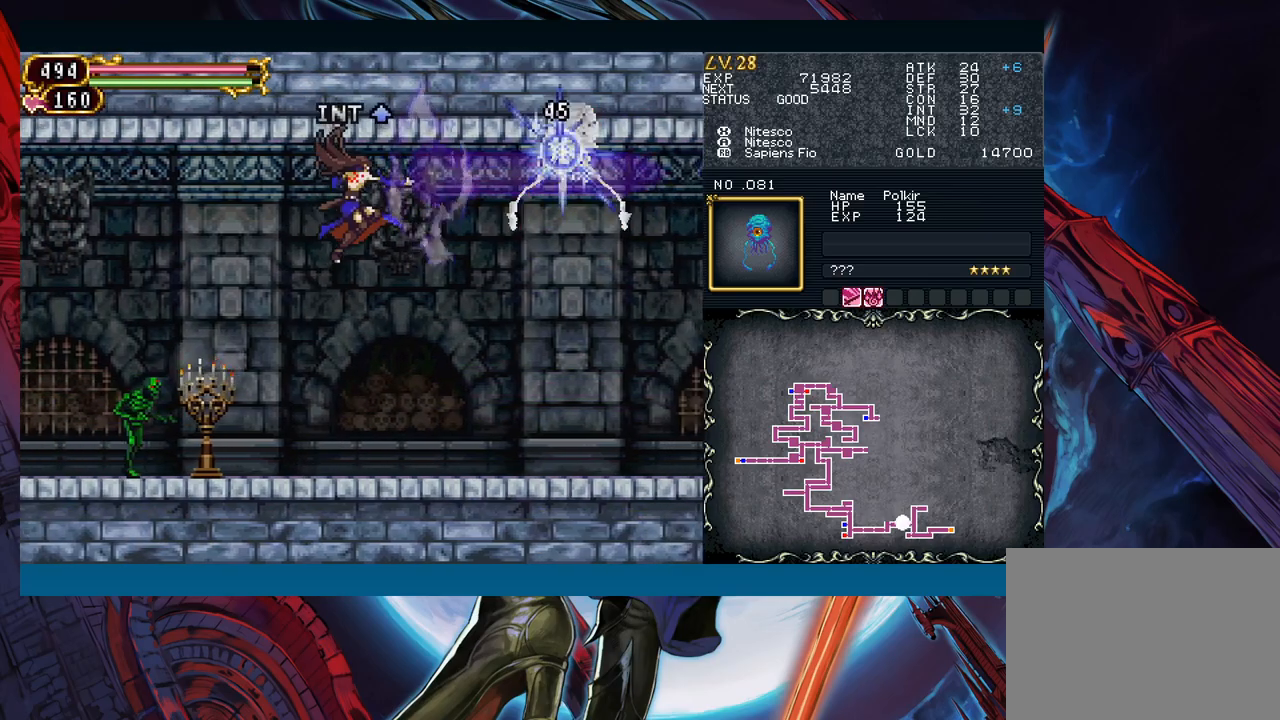
Gameplay with a controller (Xbox layout); each line is a JSON object with the inputs held at the frame after it. "events" lists button and stick changes between this image and that frame as [ms after this image, input, new state], when the widget could be followed in between. Not read: L2 R2 SHARE right_stick.
{"buttons": [], "left_stick": "right", "events": [[117, "X", "up"]]}
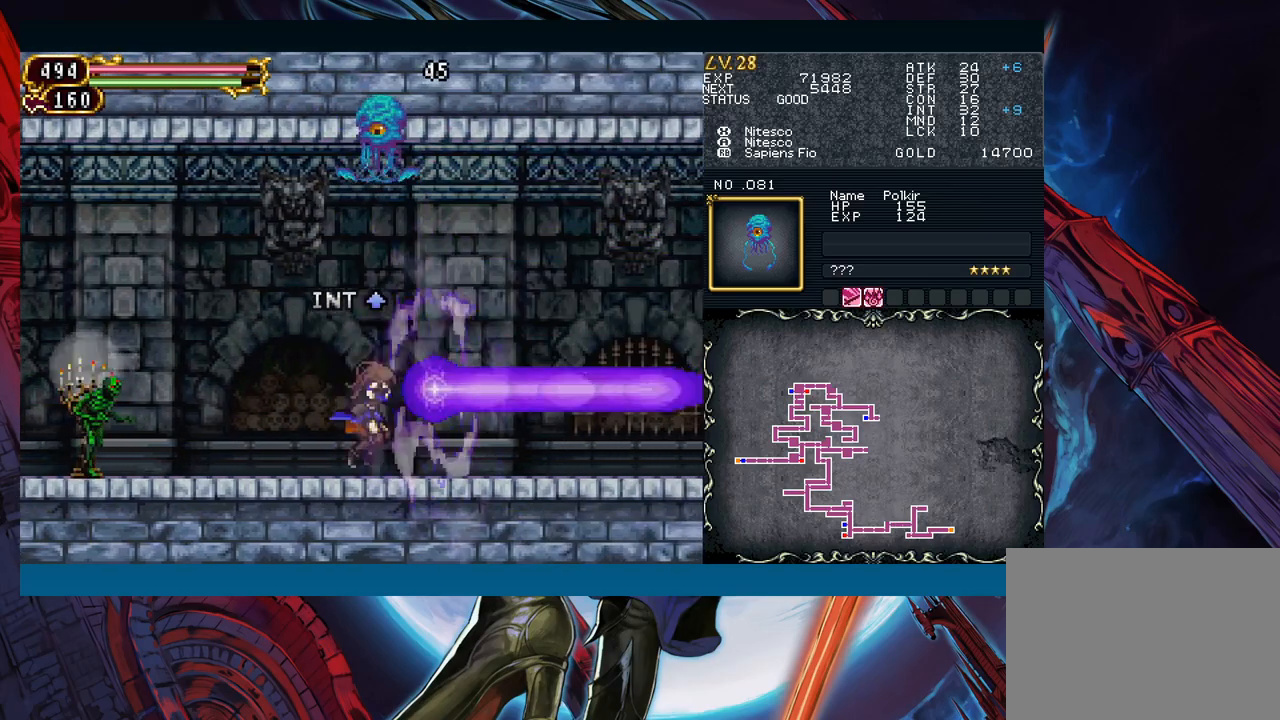
{"buttons": [], "left_stick": "center", "events": [[500, "left_stick", "center"]]}
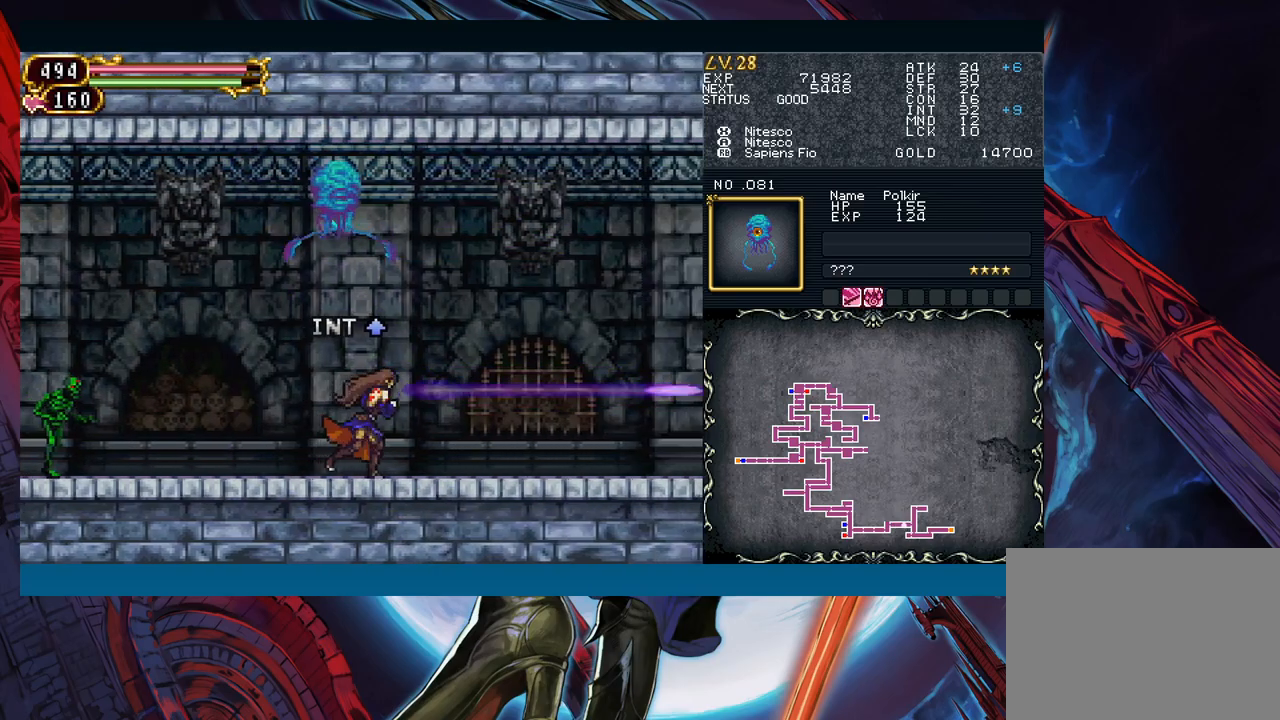
{"buttons": ["A", "B"], "left_stick": "left", "events": [[17, "left_stick", "left"], [217, "B", "down"], [217, "left_stick", "right"], [283, "A", "down"], [333, "left_stick", "left"]]}
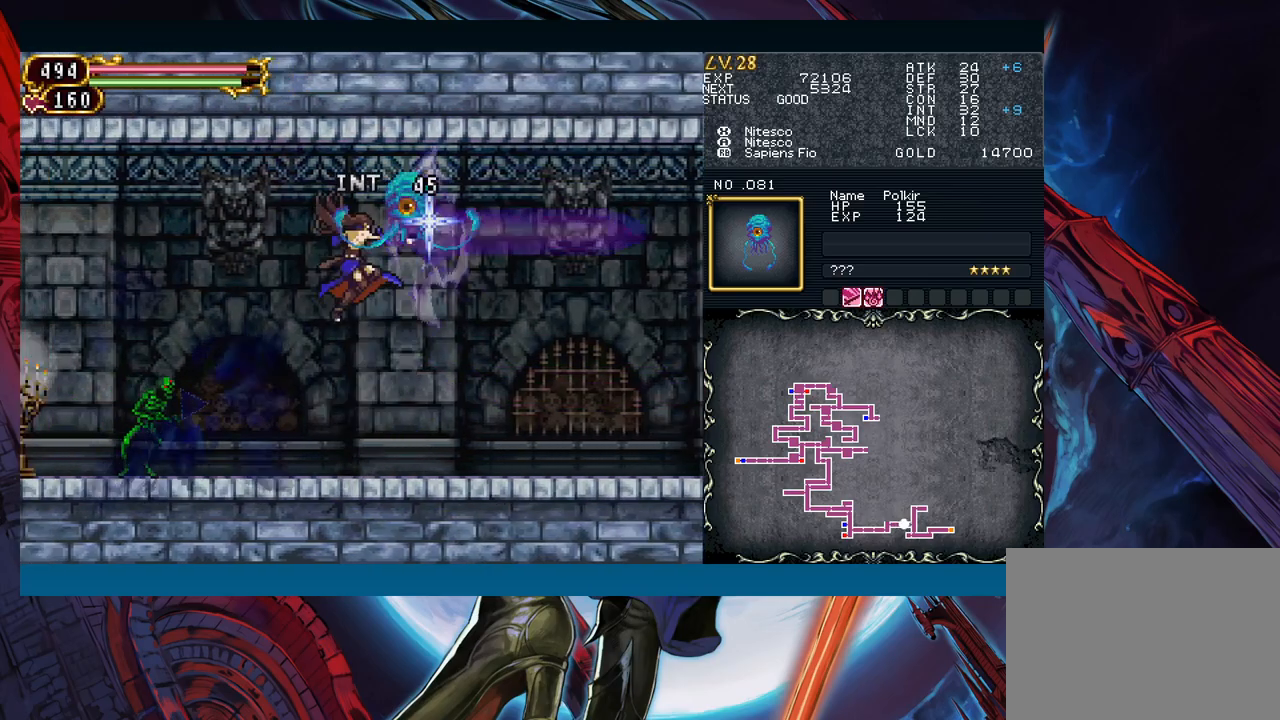
{"buttons": [], "left_stick": "right", "events": [[50, "B", "up"], [67, "A", "up"], [117, "X", "down"], [250, "left_stick", "right"], [267, "X", "up"]]}
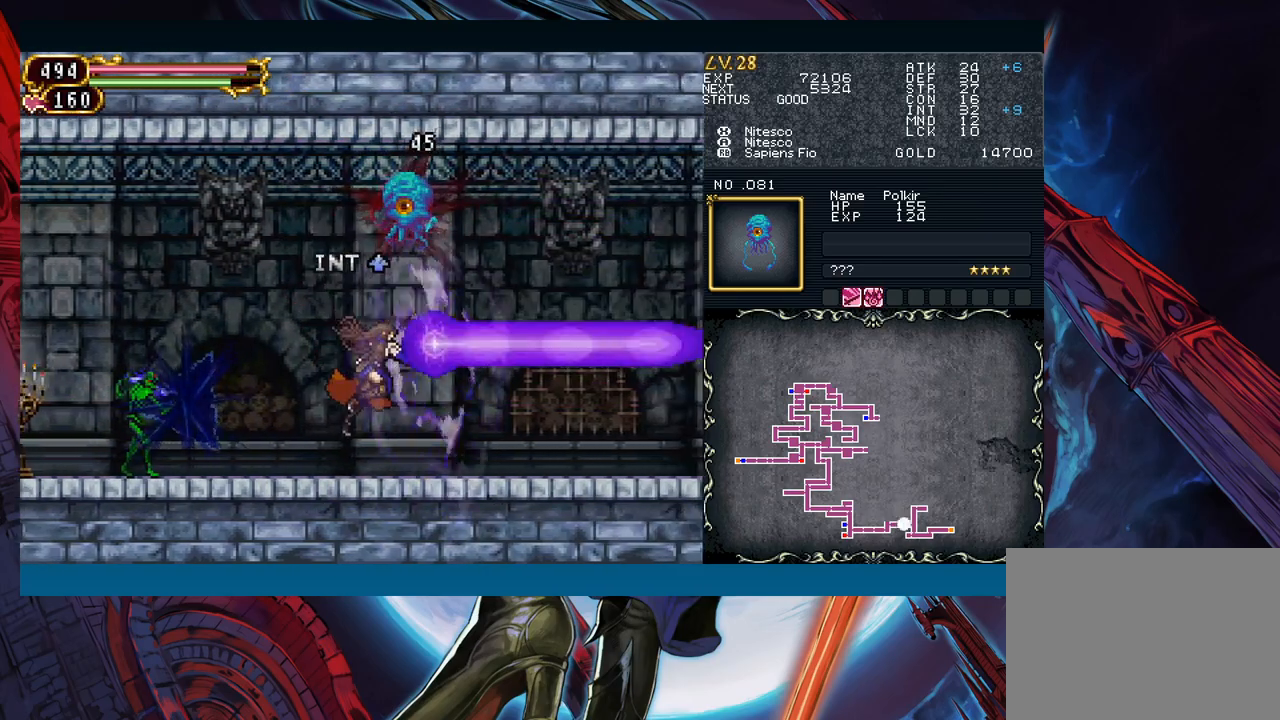
{"buttons": ["B"], "left_stick": "left", "events": [[67, "left_stick", "left"], [233, "B", "down"]]}
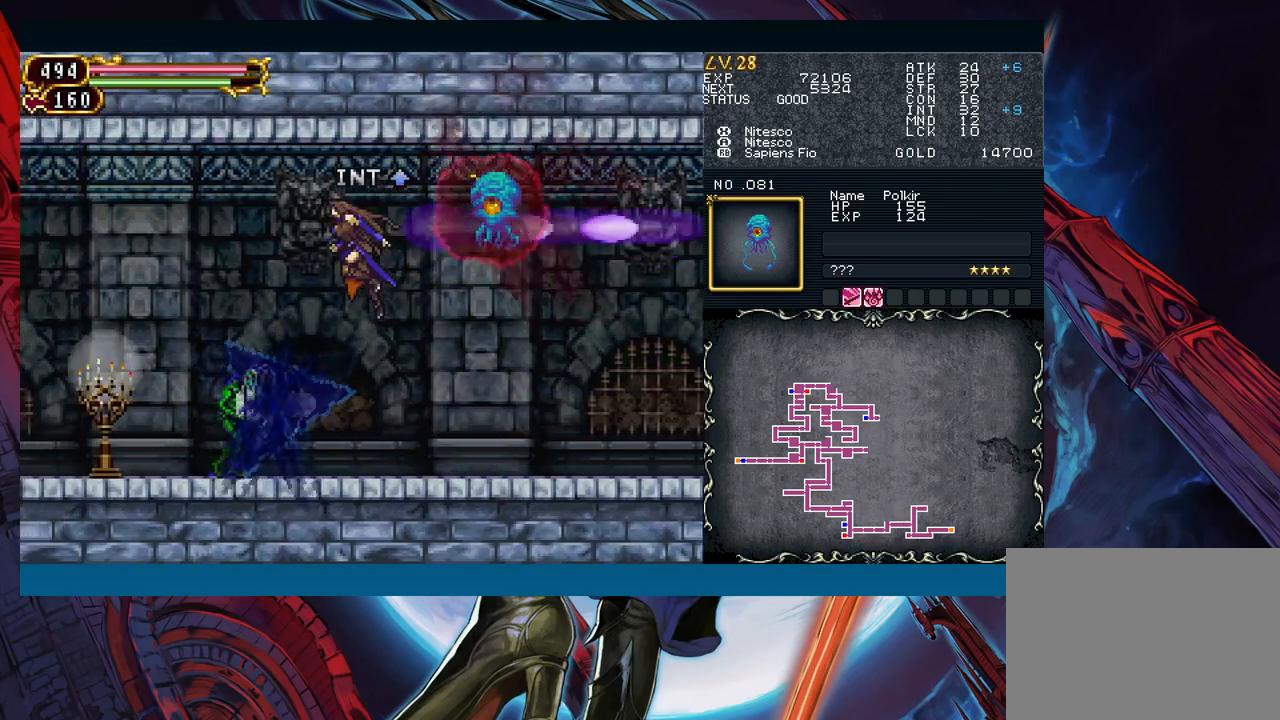
{"buttons": [], "left_stick": "left", "events": [[150, "B", "up"], [283, "B", "down"], [433, "B", "up"]]}
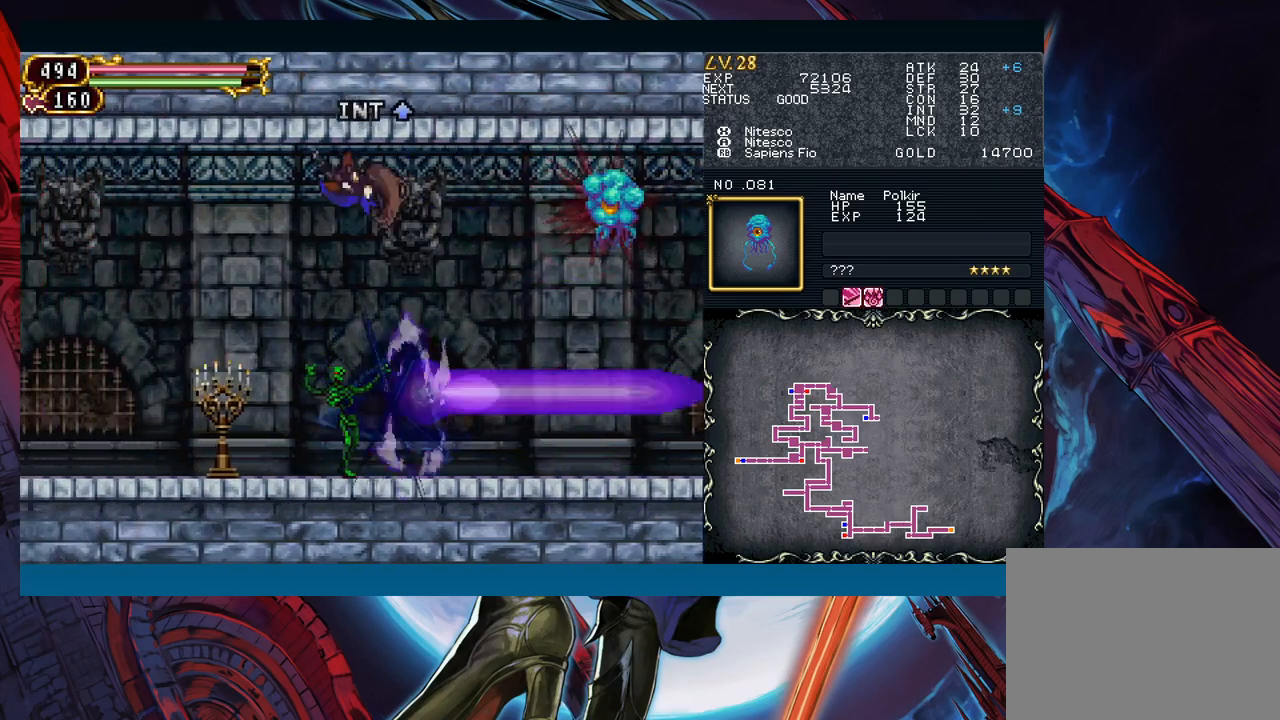
{"buttons": [], "left_stick": "left", "events": [[233, "left_stick", "right"], [250, "X", "down"], [317, "X", "up"], [333, "left_stick", "left"], [400, "A", "down"], [467, "A", "up"]]}
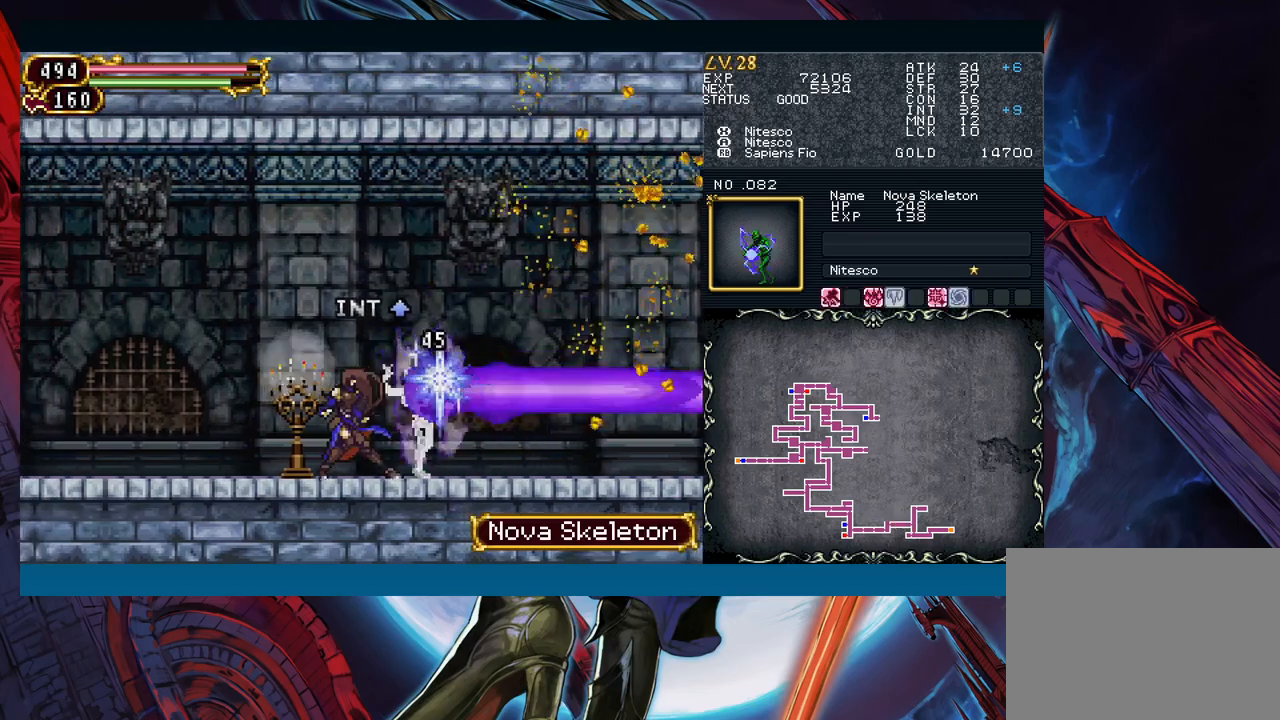
{"buttons": [], "left_stick": "left", "events": [[17, "A", "down"], [117, "A", "up"]]}
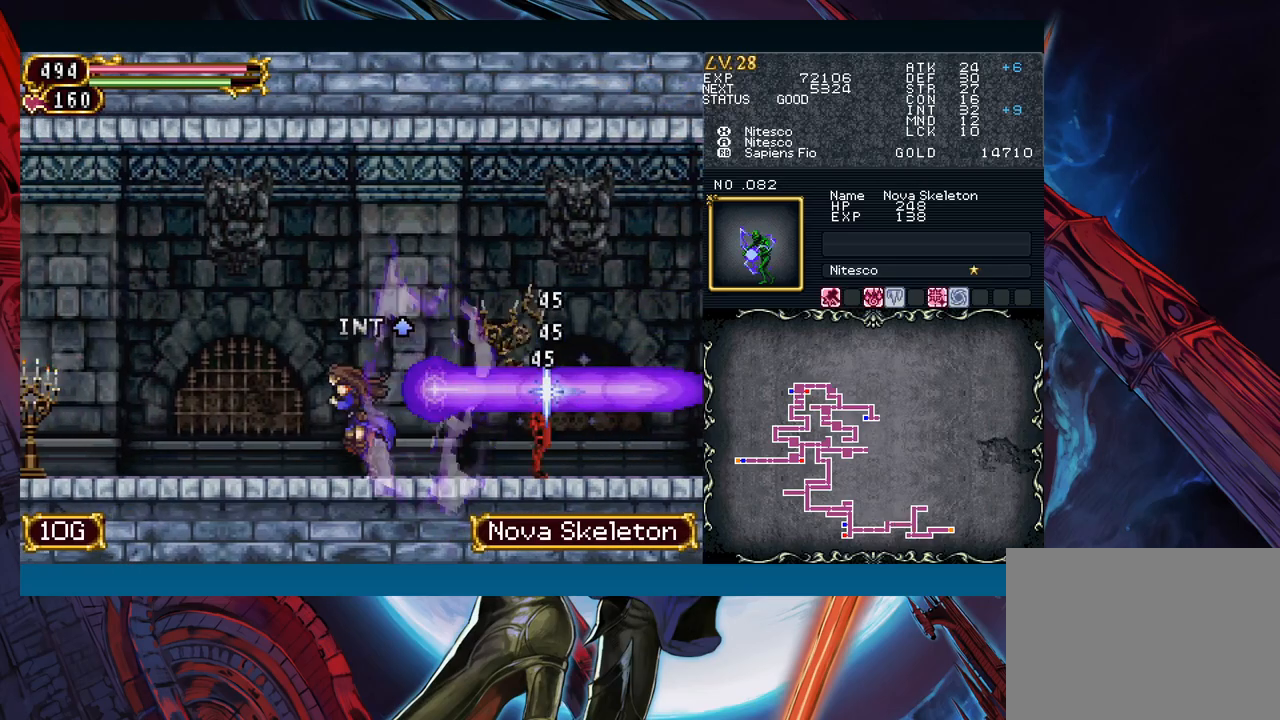
{"buttons": [], "left_stick": "left", "events": []}
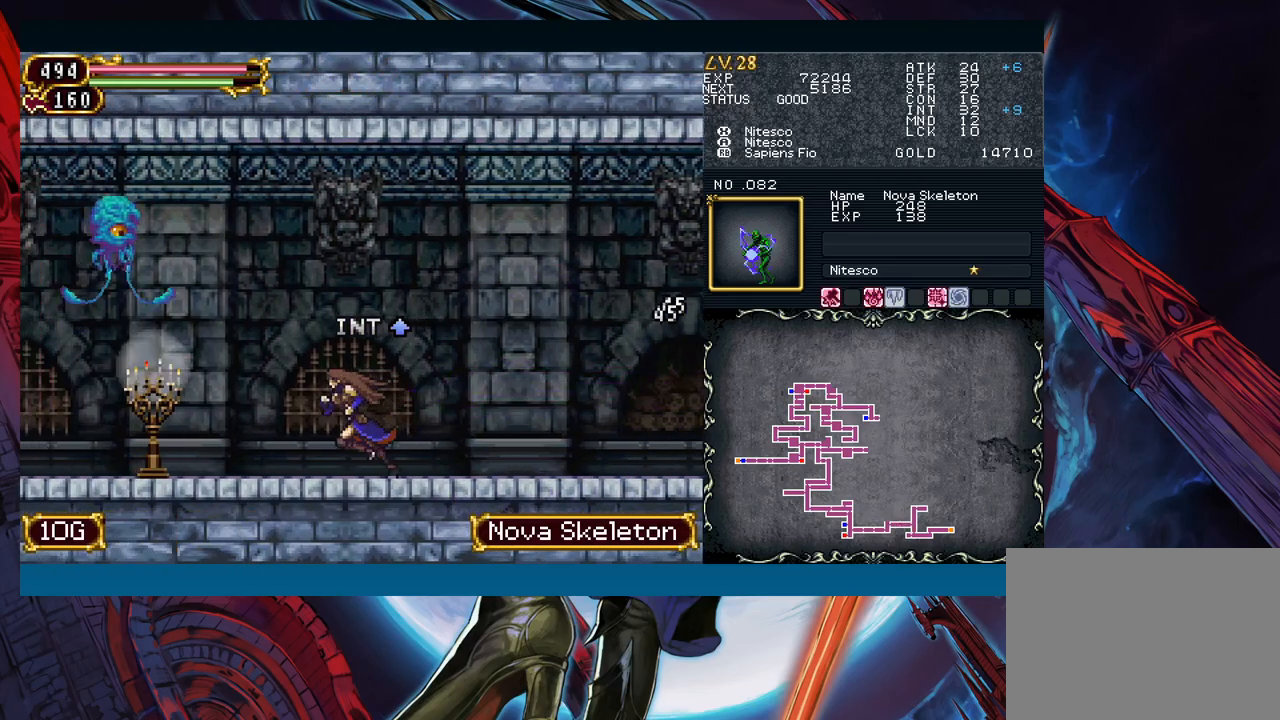
{"buttons": ["X"], "left_stick": "center", "events": [[200, "B", "down"], [267, "A", "down"], [317, "left_stick", "right"], [450, "B", "up"], [467, "A", "up"], [467, "left_stick", "center"], [500, "X", "down"]]}
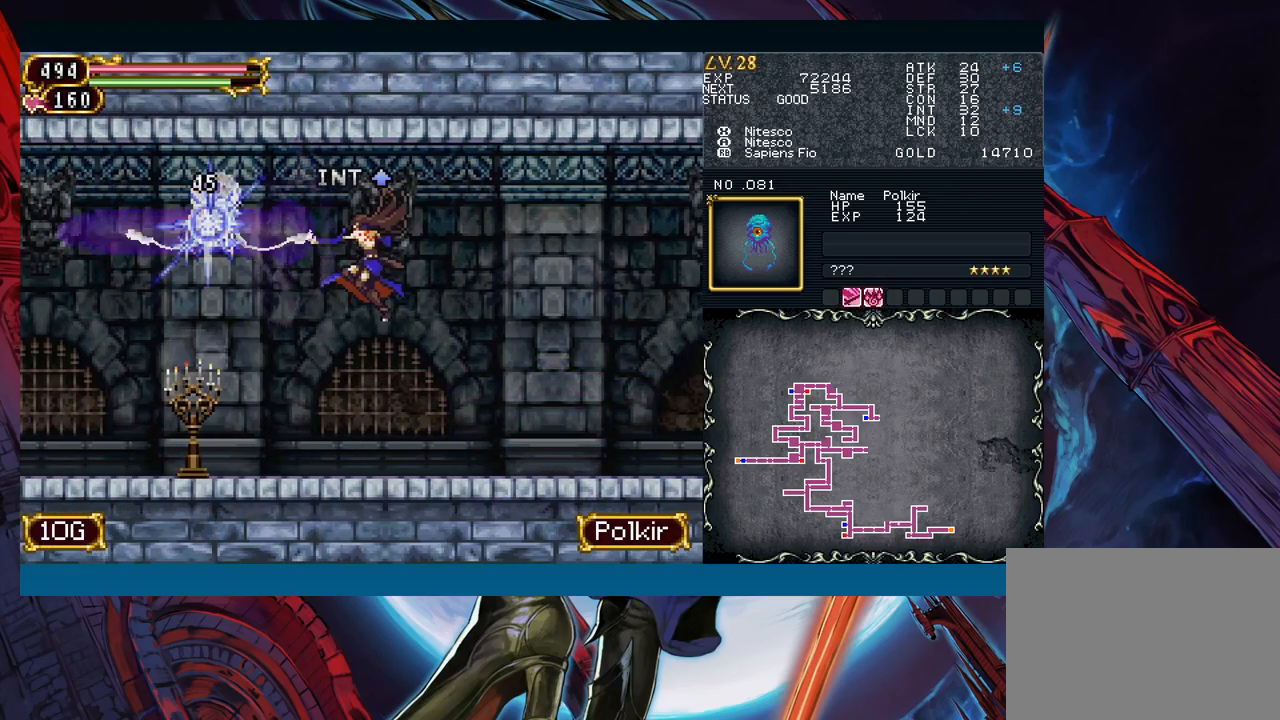
{"buttons": [], "left_stick": "left", "events": [[67, "left_stick", "left"], [233, "X", "up"]]}
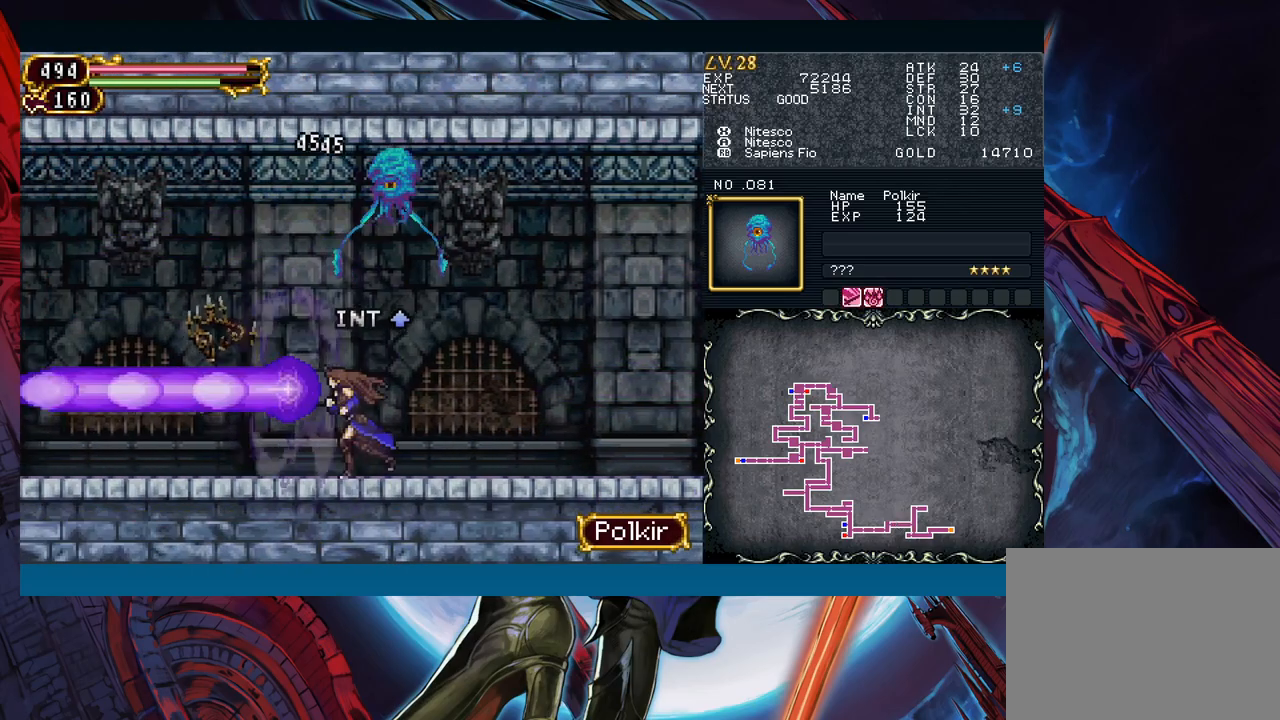
{"buttons": [], "left_stick": "left", "events": []}
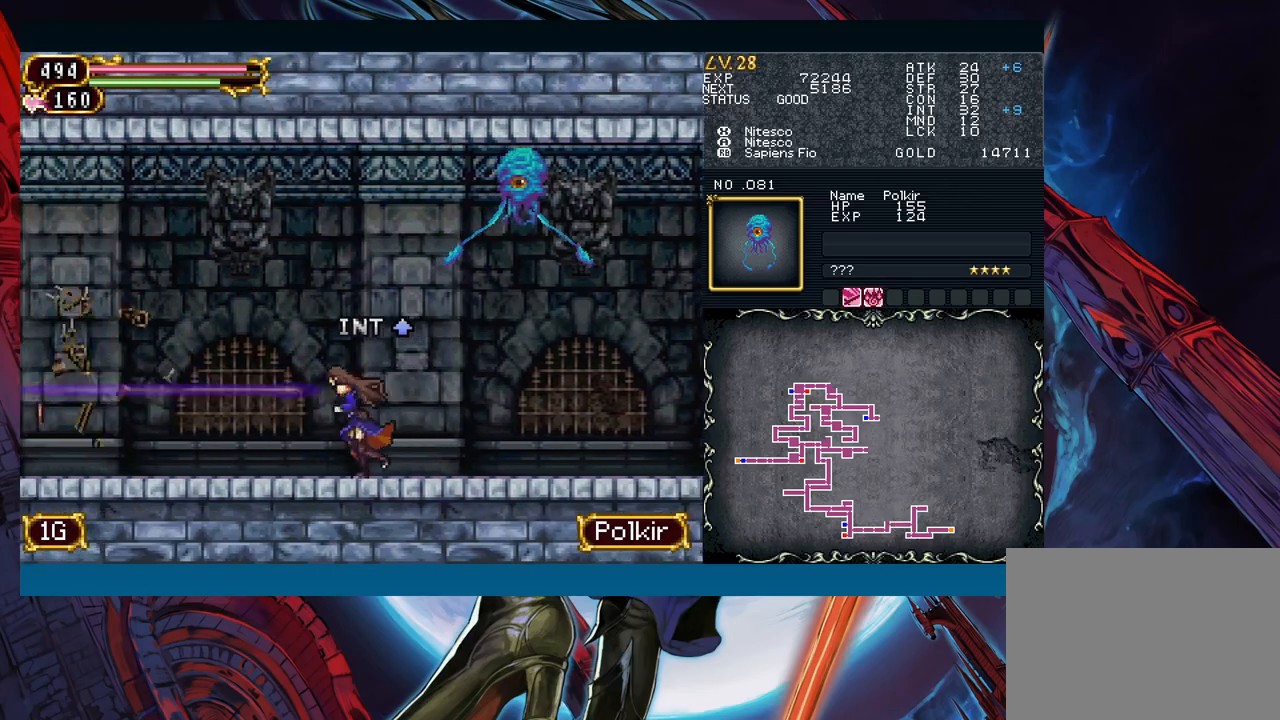
{"buttons": ["X"], "left_stick": "left", "events": [[17, "B", "down"], [233, "left_stick", "right"], [300, "A", "down"], [367, "left_stick", "center"], [433, "B", "up"], [433, "left_stick", "left"], [450, "A", "up"], [500, "X", "down"]]}
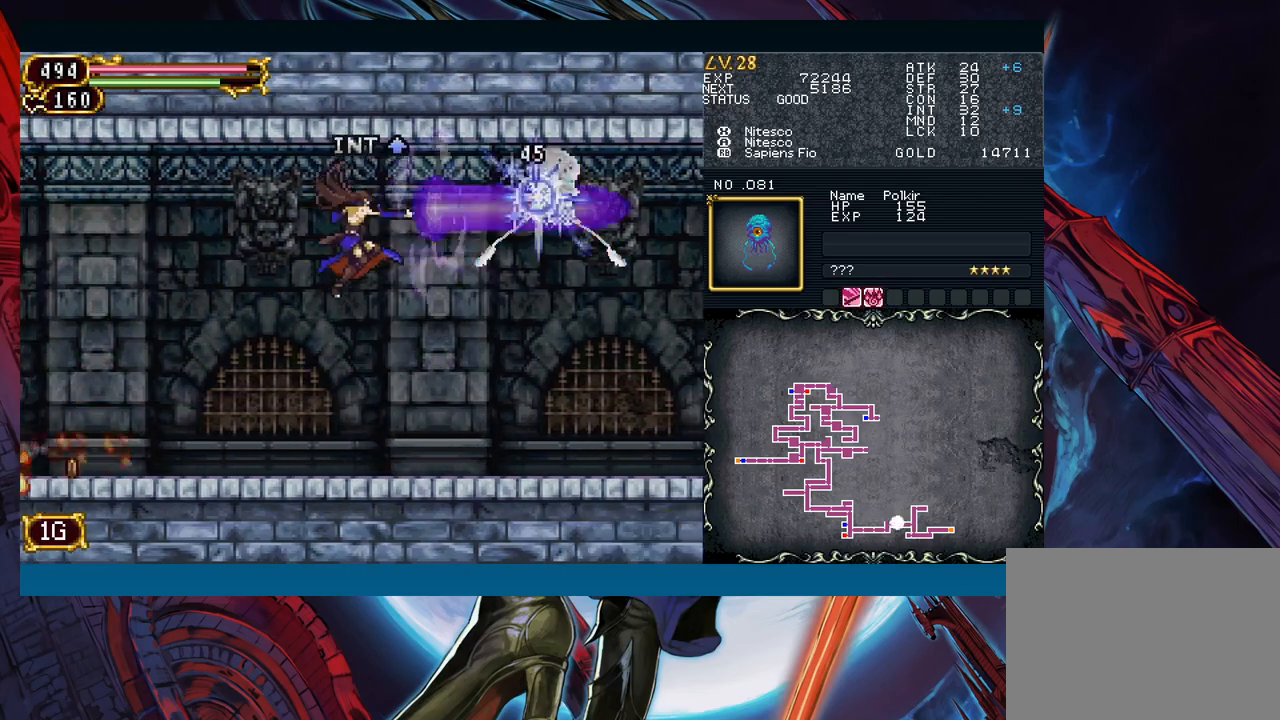
{"buttons": ["B"], "left_stick": "right", "events": [[117, "X", "up"], [417, "B", "down"], [450, "left_stick", "right"]]}
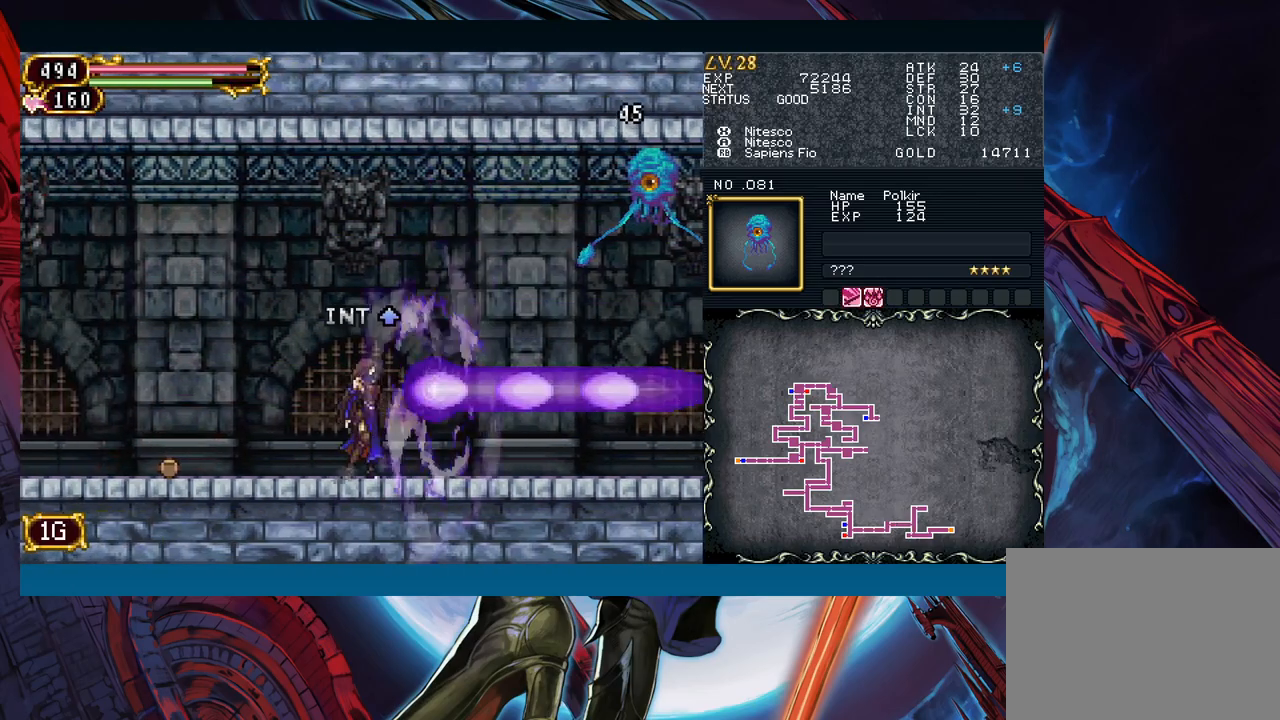
{"buttons": [], "left_stick": "right", "events": [[100, "left_stick", "center"], [183, "B", "up"], [250, "B", "down"], [433, "B", "up"], [483, "left_stick", "right"]]}
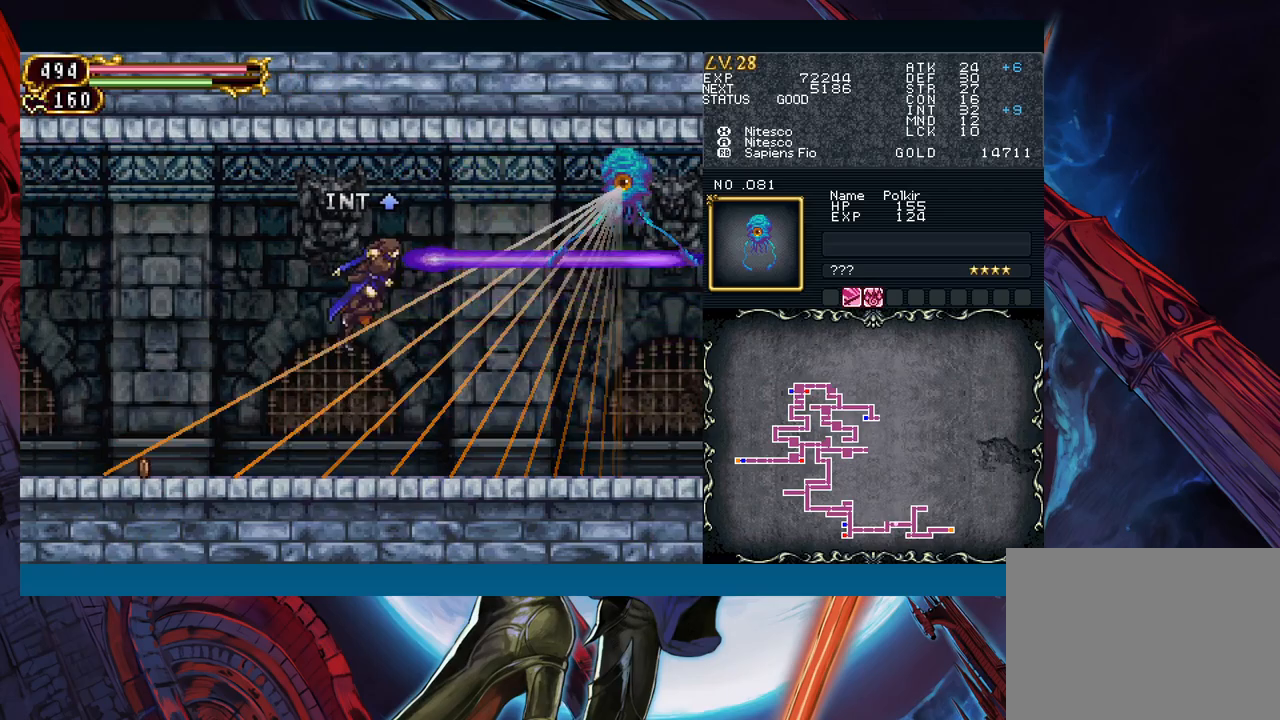
{"buttons": ["A", "B"], "left_stick": "right", "events": [[233, "B", "down"], [300, "A", "down"]]}
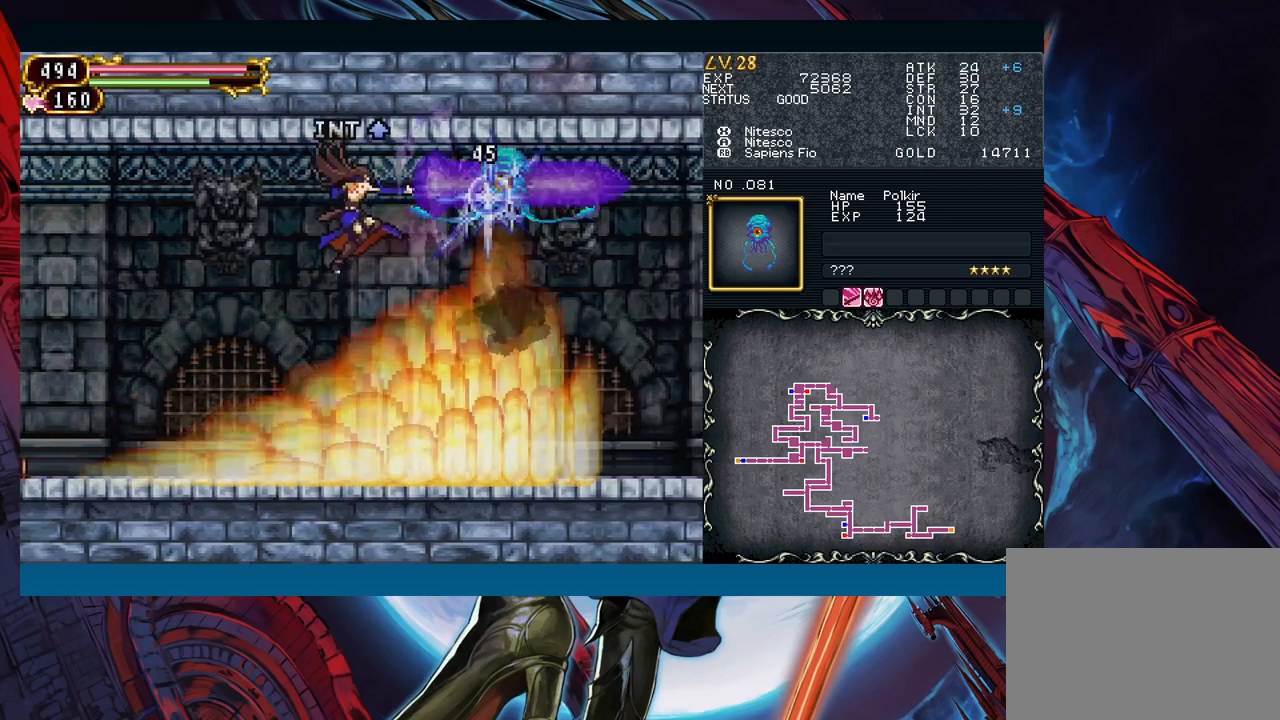
{"buttons": [], "left_stick": "right", "events": [[283, "A", "up"], [350, "B", "up"]]}
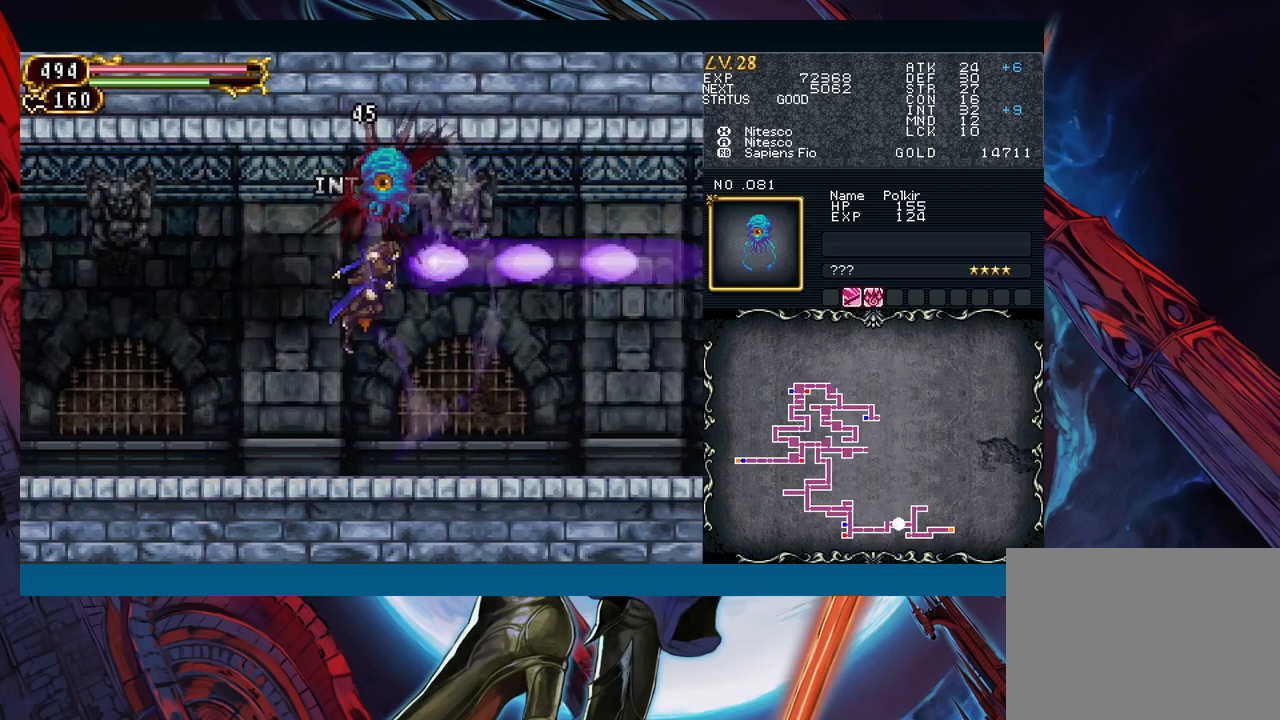
{"buttons": [], "left_stick": "left", "events": [[233, "left_stick", "left"], [250, "B", "down"], [300, "B", "up"]]}
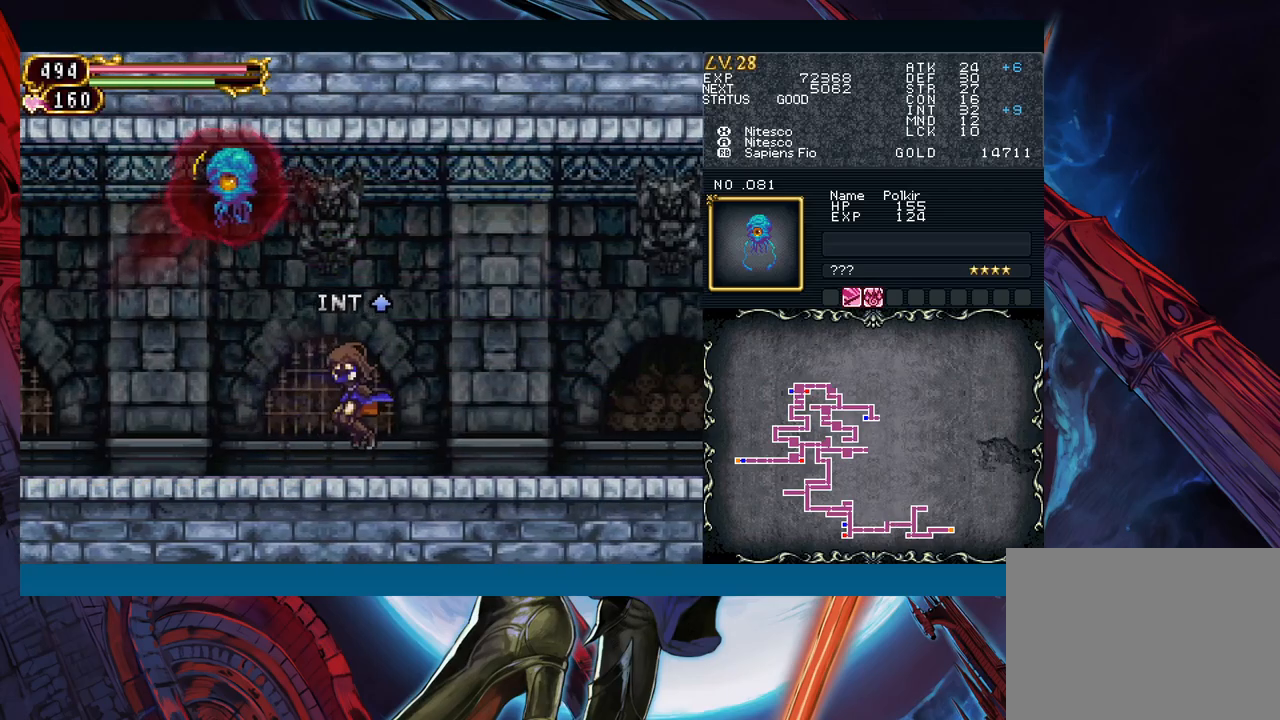
{"buttons": ["B"], "left_stick": "right", "events": [[100, "left_stick", "right"], [167, "B", "down"], [183, "B", "up"], [200, "left_stick", "left"], [433, "left_stick", "right"], [500, "B", "down"]]}
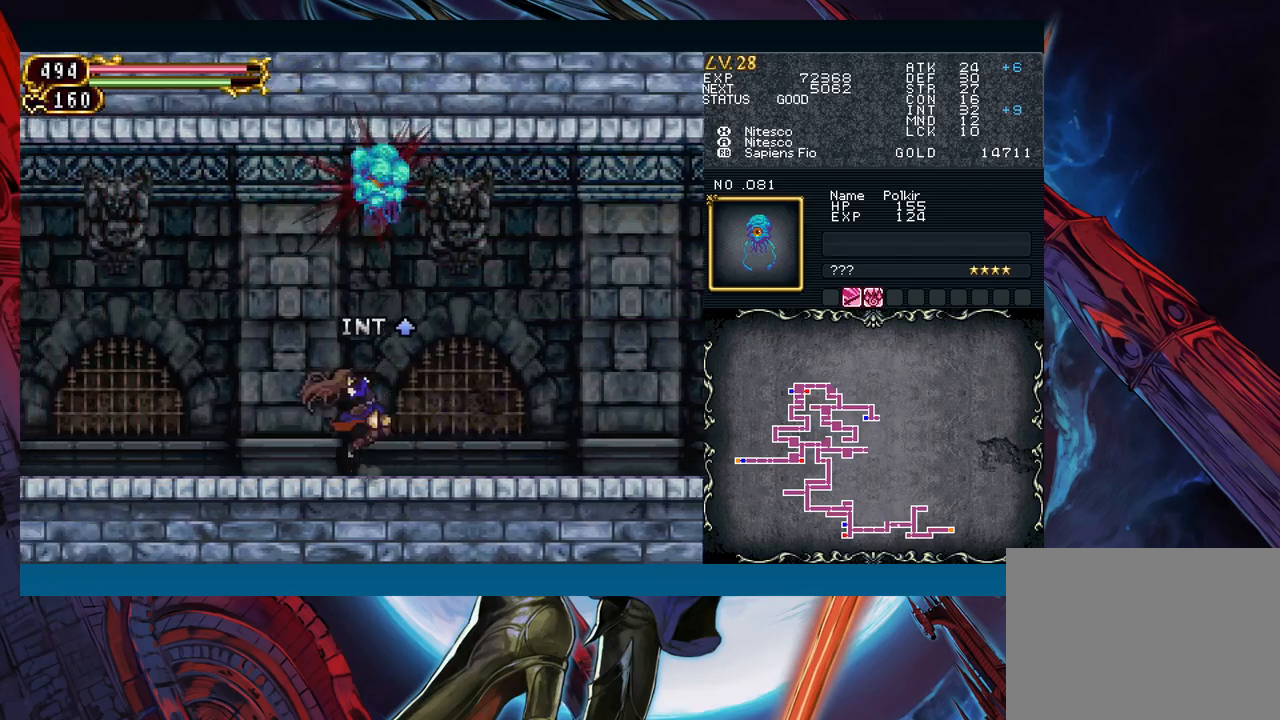
{"buttons": [], "left_stick": "left", "events": [[17, "B", "up"], [33, "left_stick", "left"], [267, "left_stick", "right"], [300, "B", "down"], [333, "B", "up"], [367, "left_stick", "left"]]}
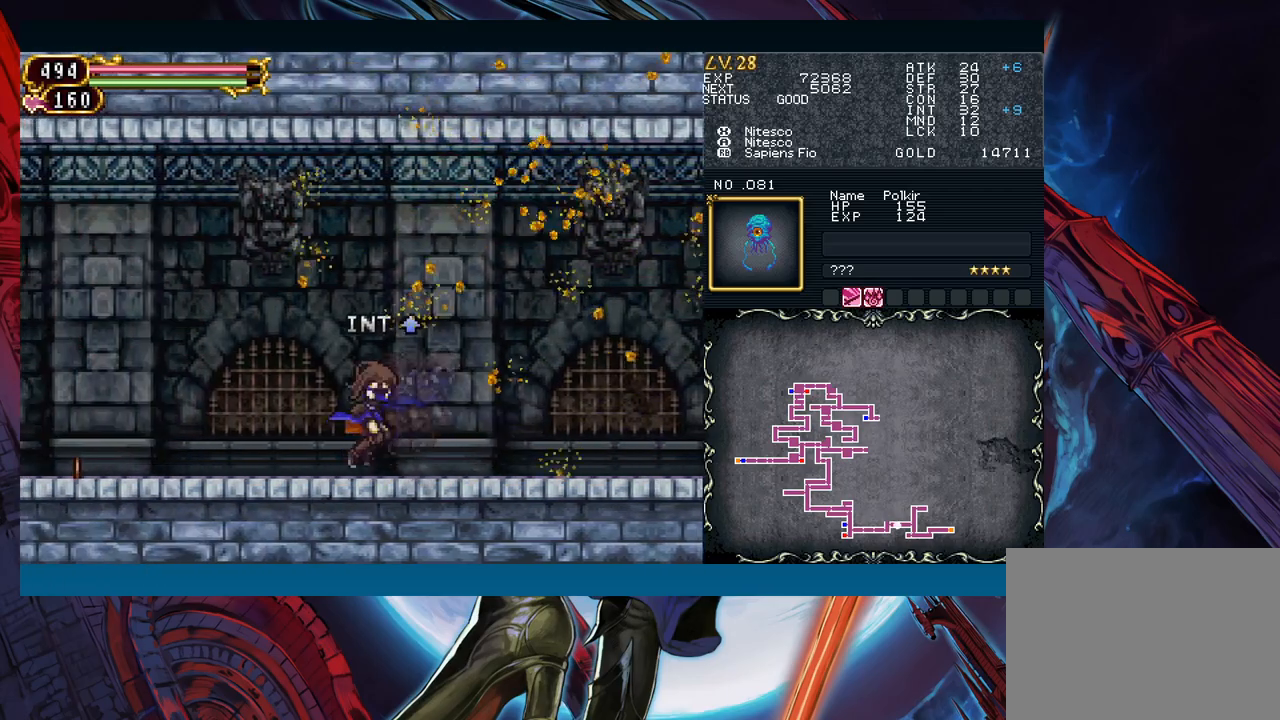
{"buttons": [], "left_stick": "left", "events": [[67, "left_stick", "right"], [117, "B", "down"], [150, "B", "up"], [167, "left_stick", "left"], [400, "left_stick", "right"], [450, "B", "down"], [483, "B", "up"], [483, "left_stick", "left"]]}
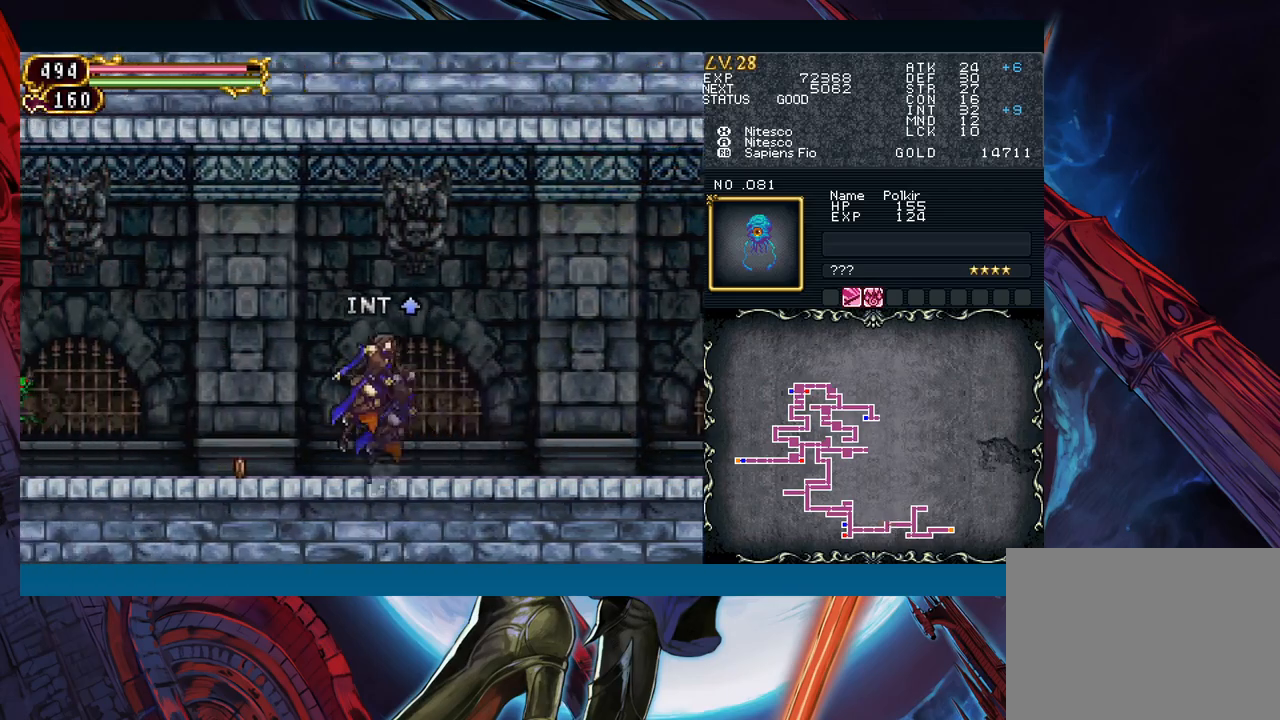
{"buttons": [], "left_stick": "left", "events": [[217, "left_stick", "right"], [267, "B", "down"], [283, "B", "up"], [317, "left_stick", "left"]]}
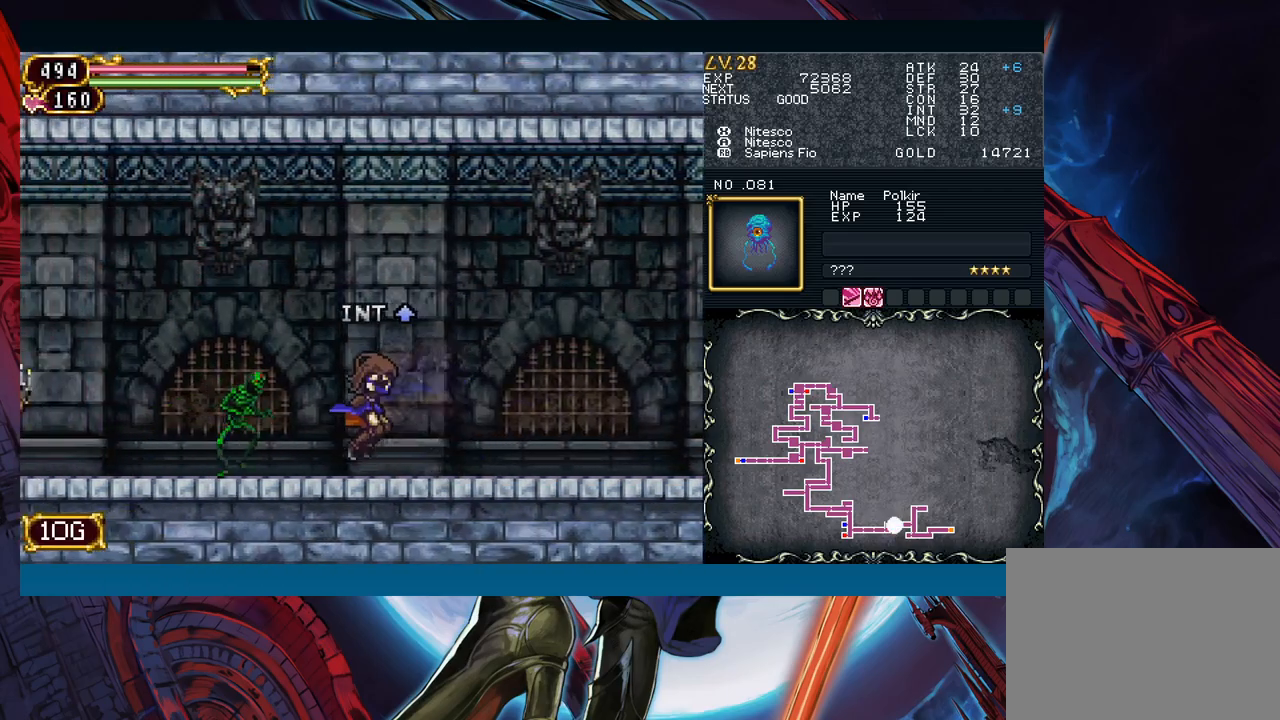
{"buttons": ["A"], "left_stick": "center", "events": [[100, "B", "down"], [117, "left_stick", "center"], [133, "B", "up"], [250, "X", "down"], [400, "X", "up"], [450, "A", "down"]]}
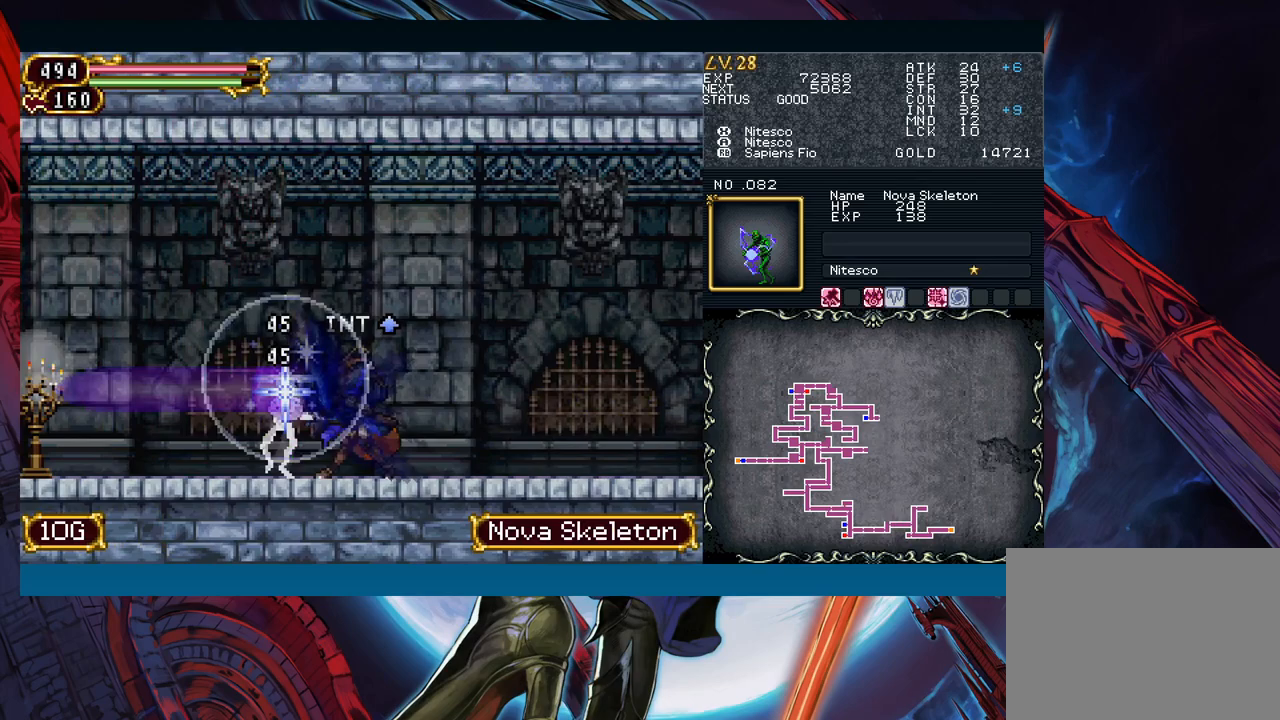
{"buttons": [], "left_stick": "left", "events": [[133, "A", "up"], [283, "left_stick", "down"], [433, "left_stick", "left"]]}
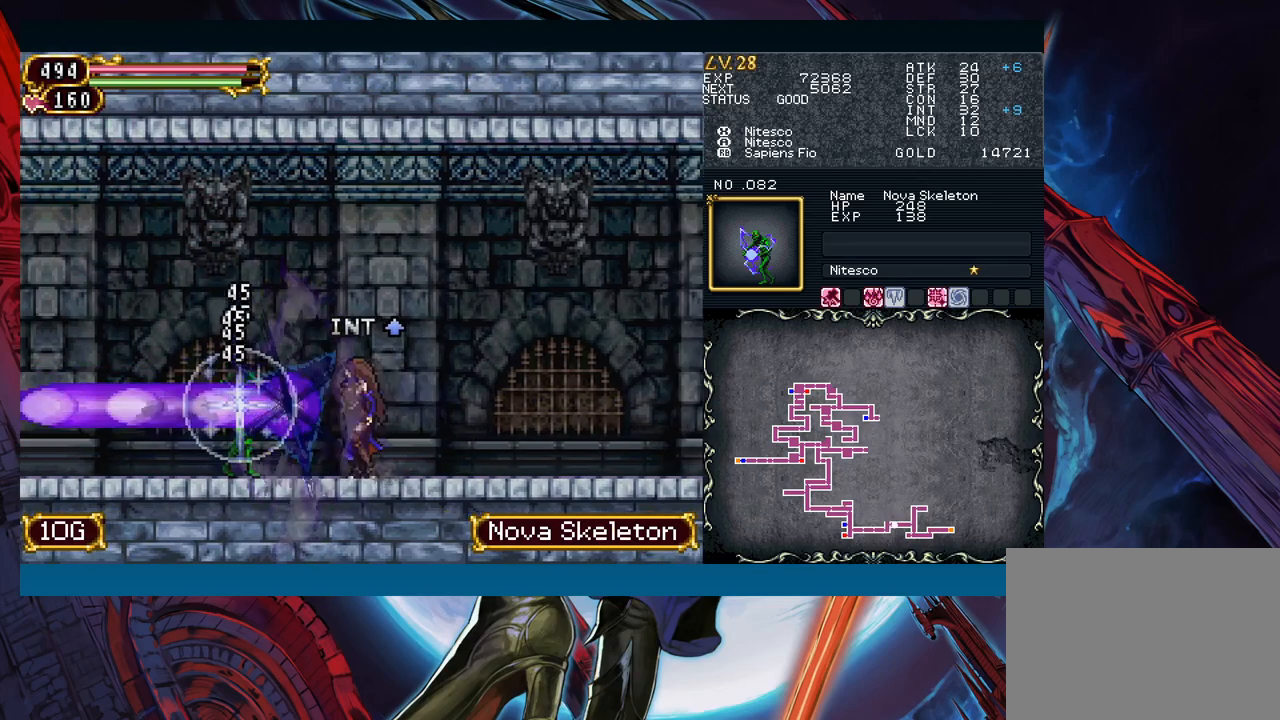
{"buttons": [], "left_stick": "left", "events": [[233, "left_stick", "right"], [300, "B", "down"], [333, "B", "up"], [333, "left_stick", "left"]]}
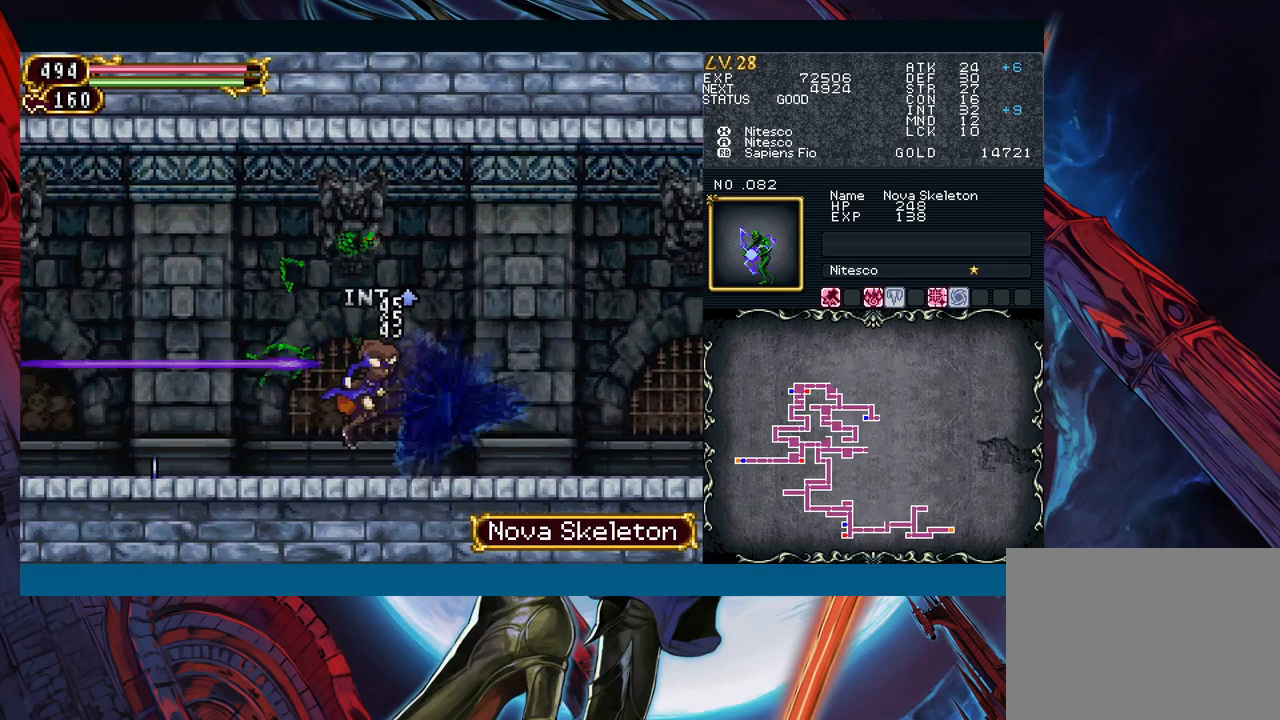
{"buttons": [], "left_stick": "left", "events": [[83, "left_stick", "right"], [133, "B", "down"], [167, "B", "up"], [167, "left_stick", "left"], [400, "left_stick", "right"], [467, "B", "down"], [483, "B", "up"], [500, "left_stick", "left"]]}
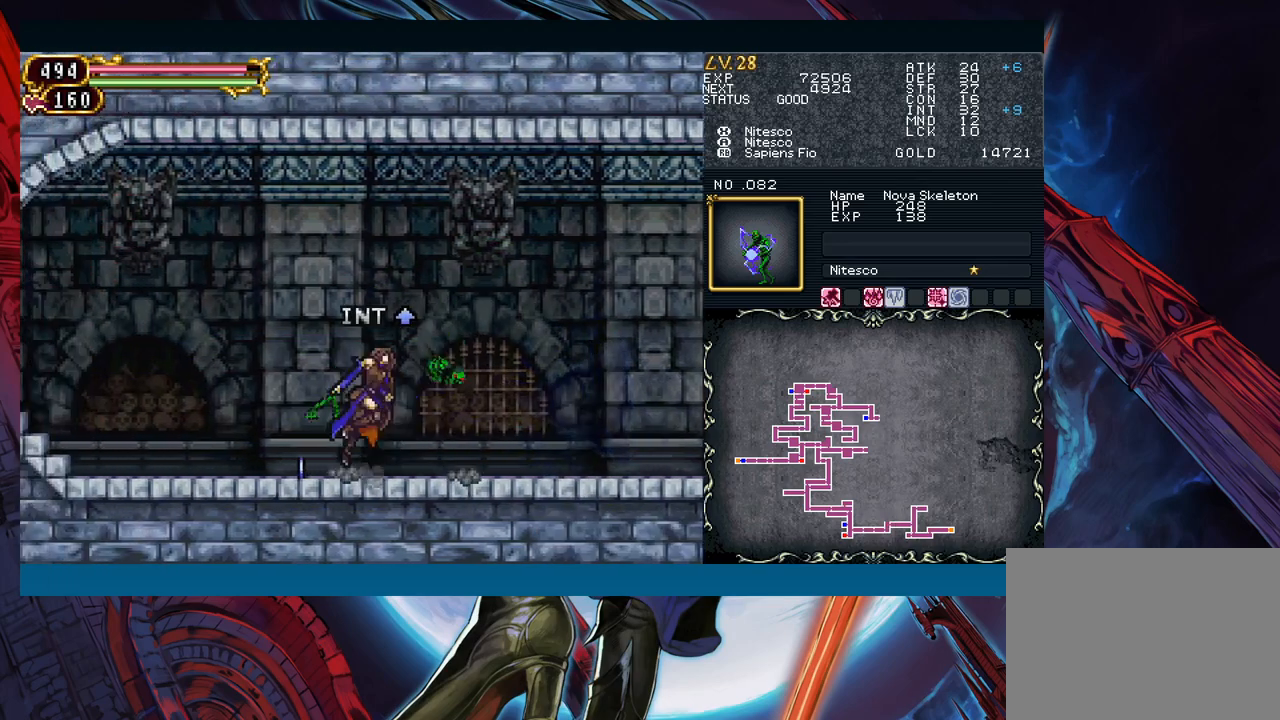
{"buttons": [], "left_stick": "left", "events": [[217, "left_stick", "right"], [267, "B", "down"], [283, "B", "up"], [283, "left_stick", "left"]]}
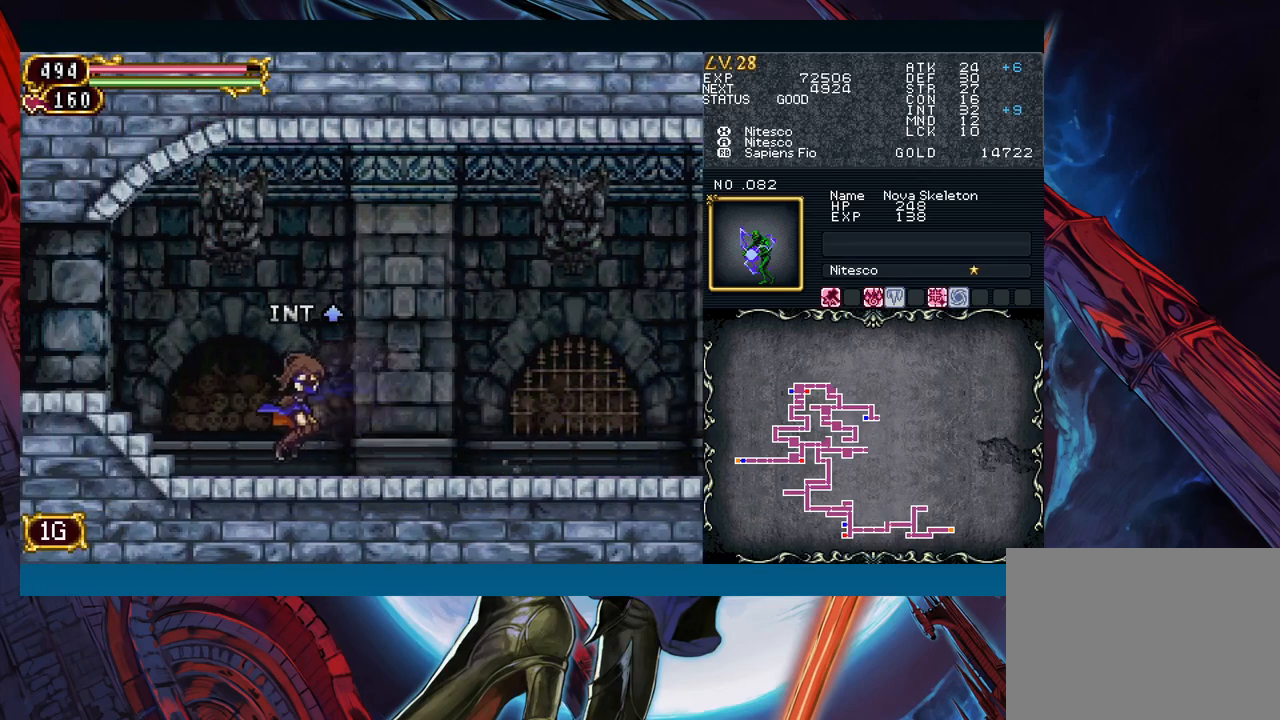
{"buttons": [], "left_stick": "left", "events": [[33, "left_stick", "right"], [100, "B", "down"], [117, "B", "up"], [133, "left_stick", "left"], [350, "left_stick", "right"], [400, "B", "down"], [433, "left_stick", "left"], [450, "B", "up"]]}
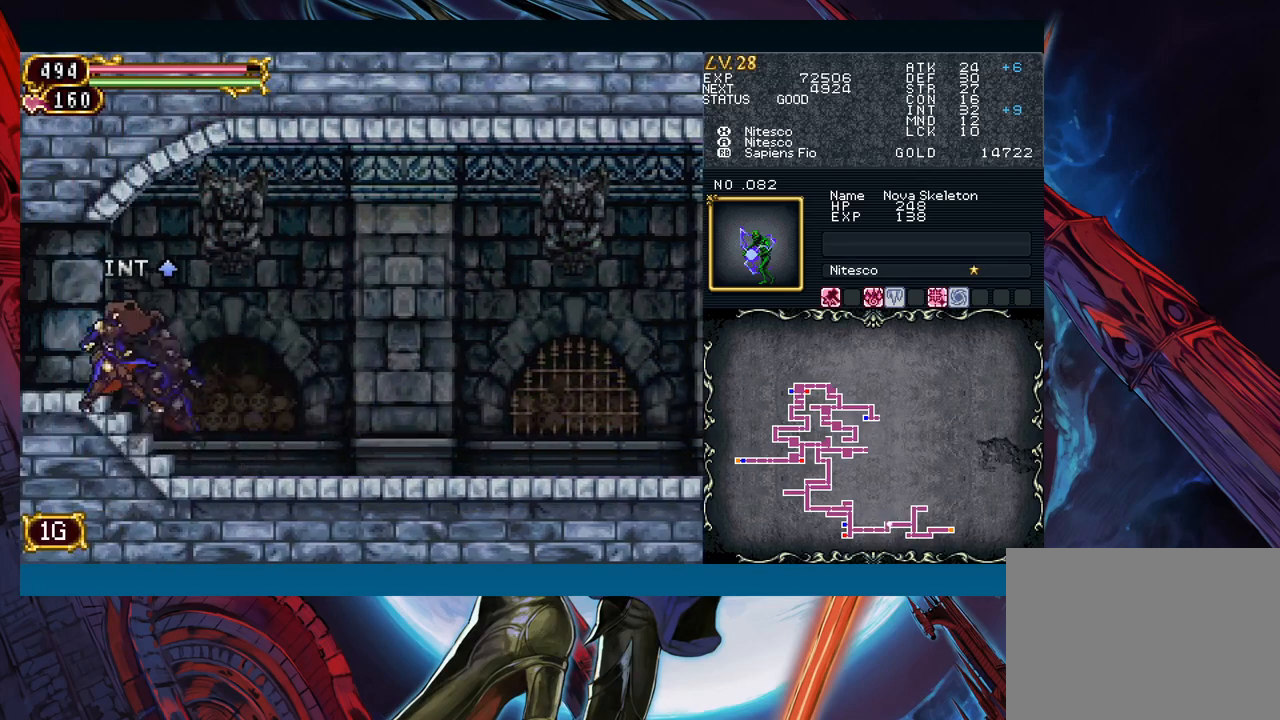
{"buttons": [], "left_stick": "right", "events": [[100, "left_stick", "right"], [183, "B", "down"], [200, "left_stick", "left"], [217, "B", "up"], [483, "left_stick", "right"]]}
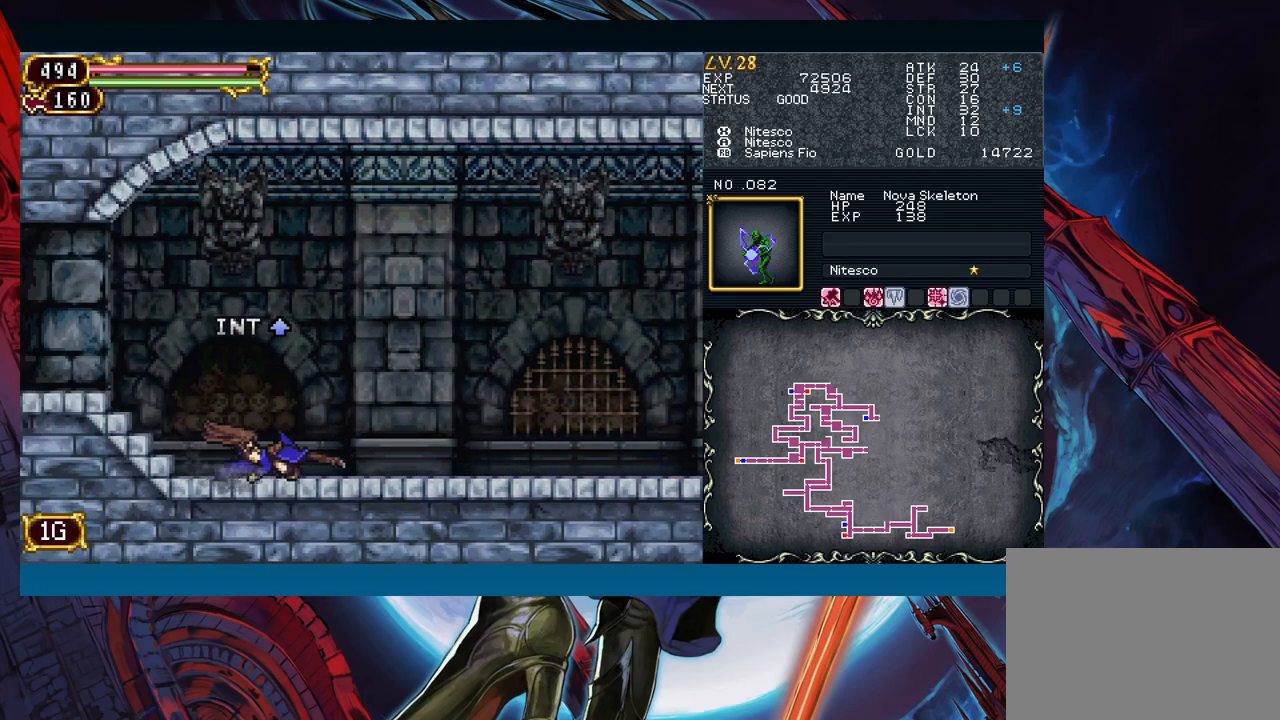
{"buttons": [], "left_stick": "left", "events": [[67, "B", "down"], [83, "left_stick", "left"], [100, "B", "up"], [367, "left_stick", "right"], [450, "B", "down"], [467, "left_stick", "left"], [483, "B", "up"]]}